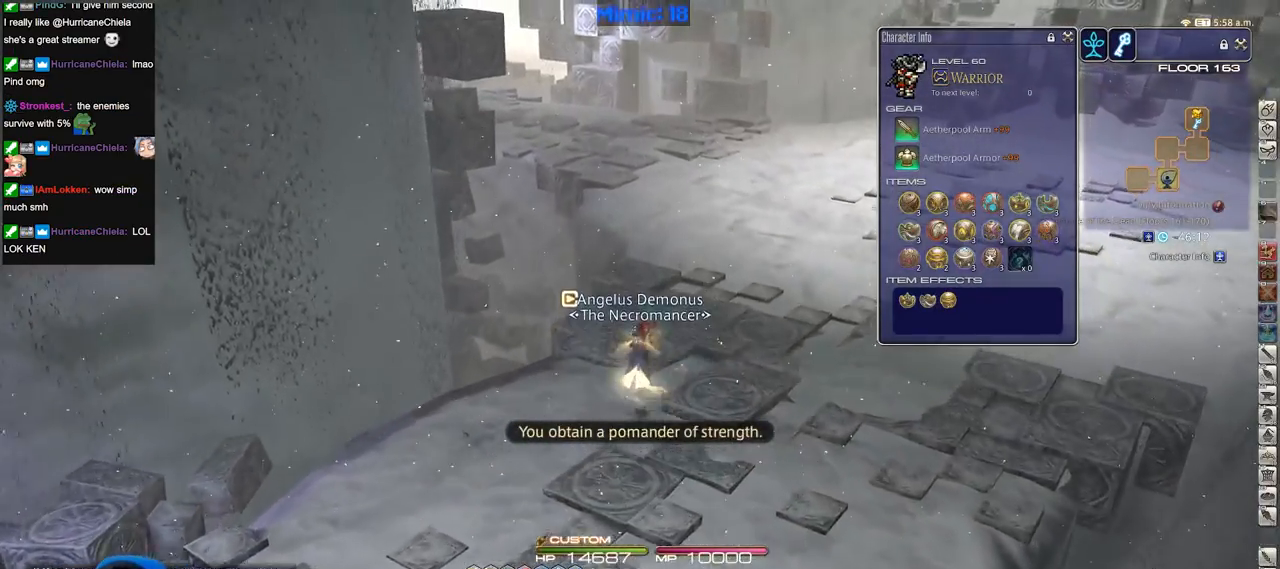
Gameplay with keyboard; each line is a JSON object with the keys held at the frame after it. "events" lists presses ("down") and releases ("up") of ".", "/", "0", "1", "2", "3", "4", "5", "6", "7", "8", "9", "a", "alt_l", "alt_r", "b", "backslash", "backspace", "c", "caps_lock", "comma", "ctrl_l", "ctrl_r", "d", "down", "e", "equals", "escape", "f", "f1", "f10", "f11", "f12", "f2", "f3", "f4", "f5", "f6", "f7", "f8", "f9", "g", "h", "i", "j", "k", "l", "lbracket", "left", "m", "minus", "n", "o", "p", "q", "quote", "r", "rbracket", "return", "right", "s", "semicolon", "shift_l", "shift_r", "space", "super", "t", "tab", "tilde", "u", "up", "v", "w", "x", "y" and "z" between this image and that frame as [ms after this image, input, new state], when the widget could be followed in between. No other keys are recorded. Mouse input is not recorded.
{"keys": ["w"], "events": []}
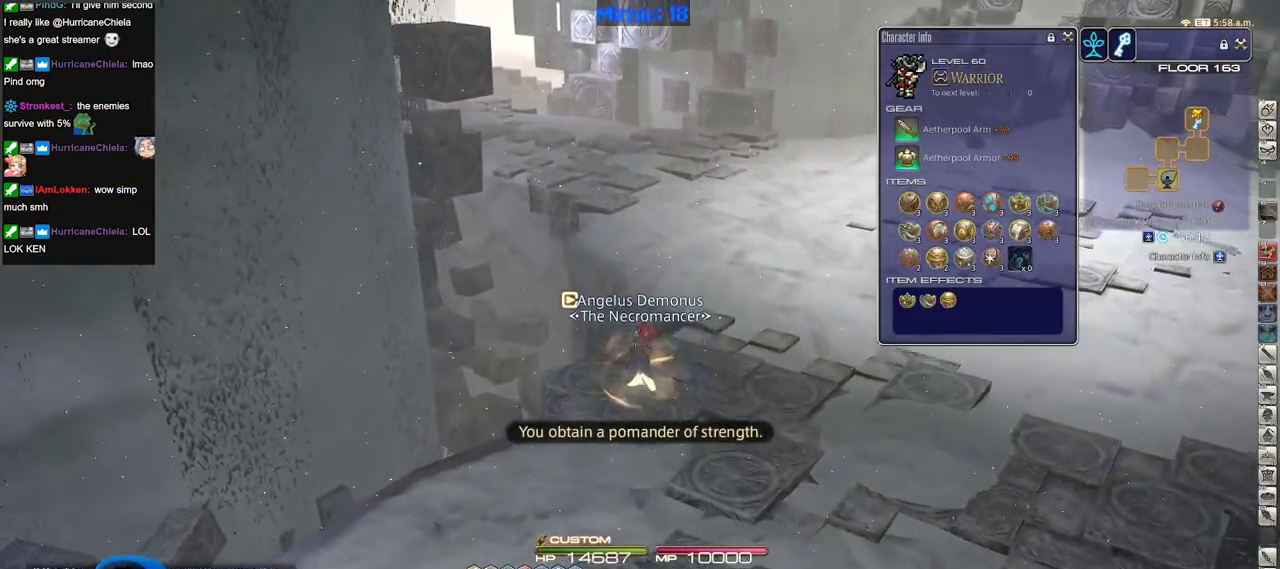
{"keys": ["w"], "events": []}
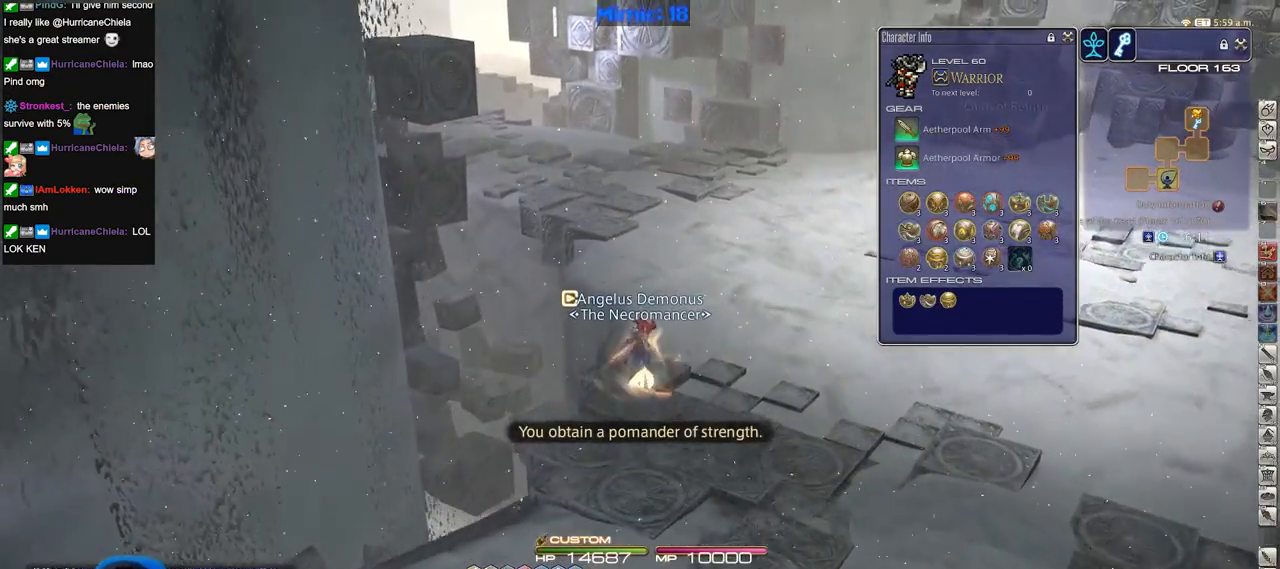
{"keys": ["w"], "events": [[167, "p", "down"], [200, "d", "down"], [200, "p", "up"], [300, "d", "up"], [350, "p", "down"], [434, "p", "up"]]}
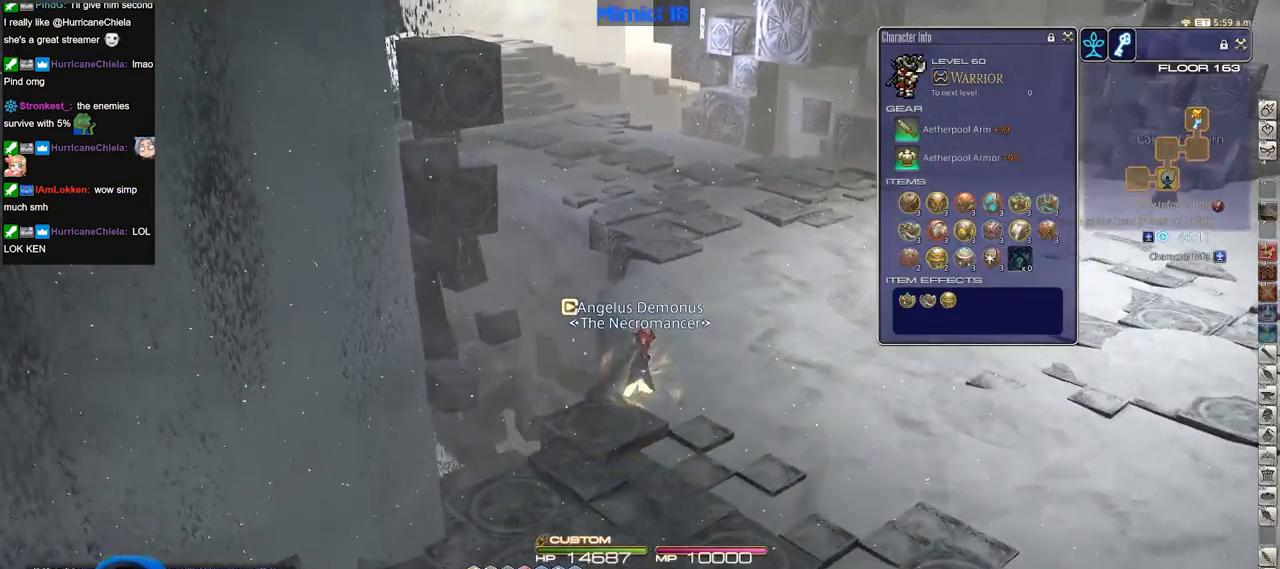
{"keys": ["w"], "events": []}
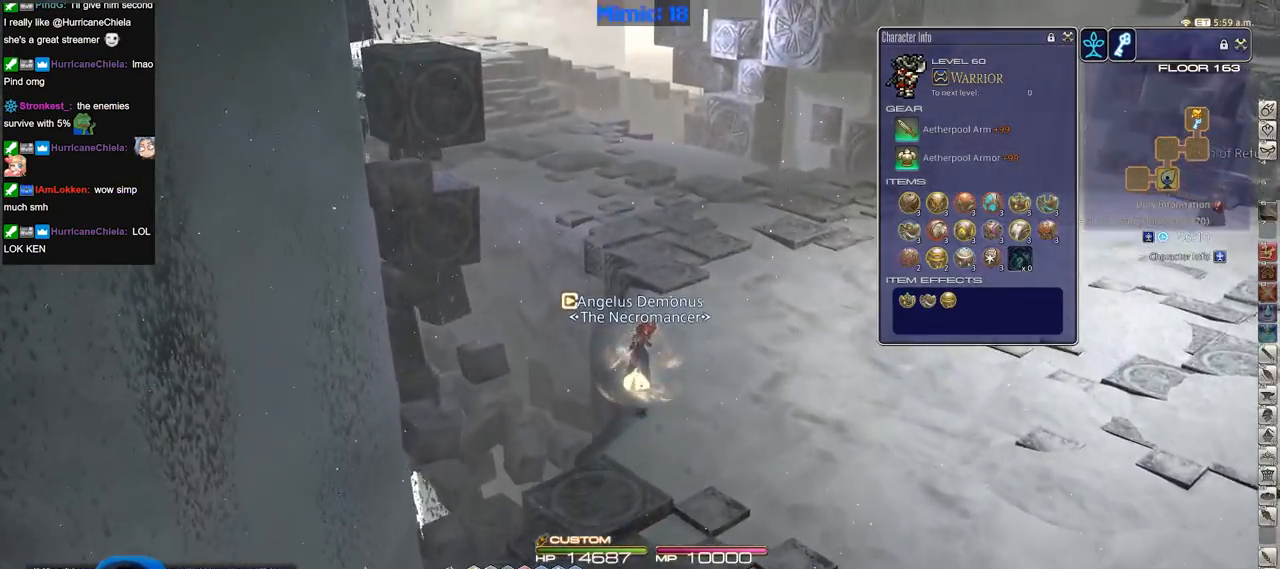
{"keys": ["w"], "events": [[217, "d", "down"], [317, "d", "up"]]}
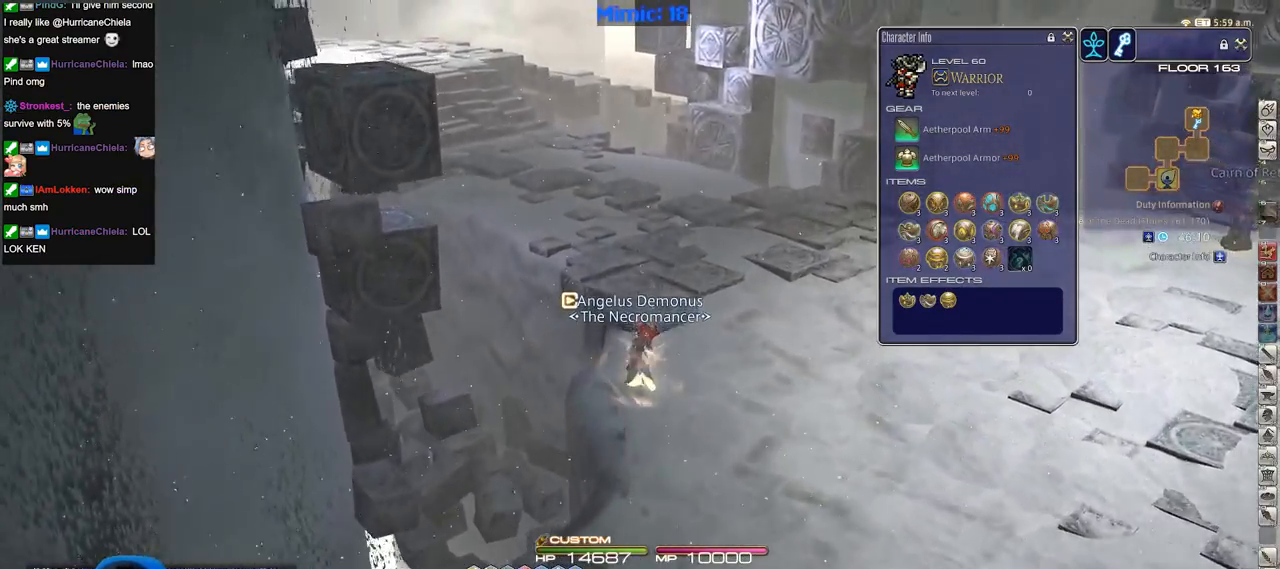
{"keys": ["w"], "events": []}
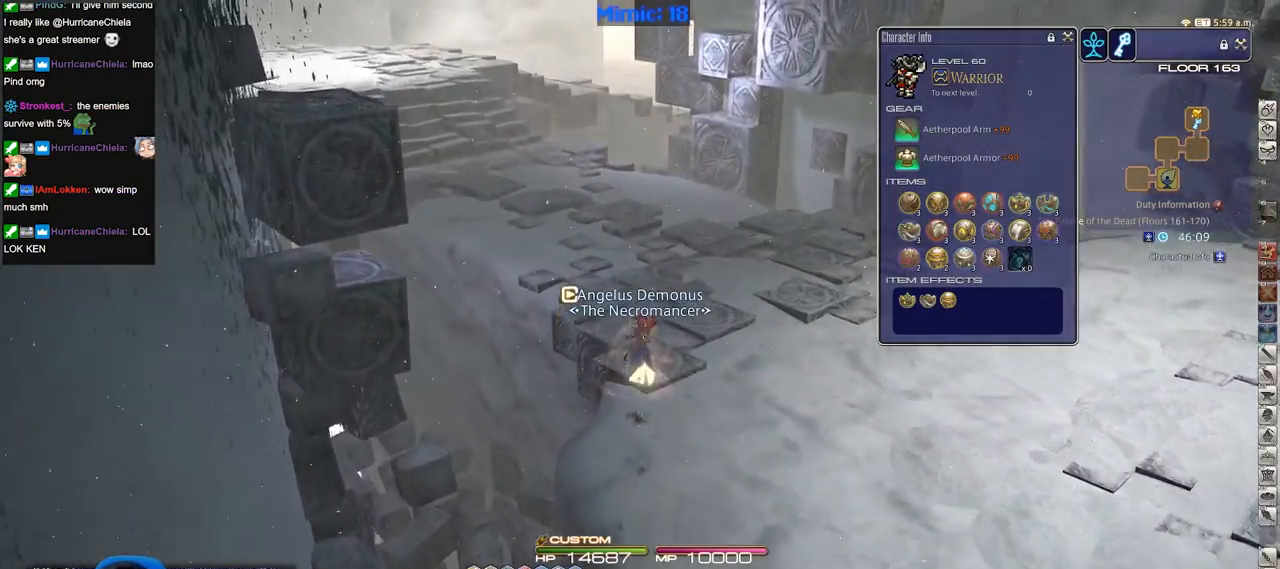
{"keys": ["p", "w"], "events": [[434, "p", "down"]]}
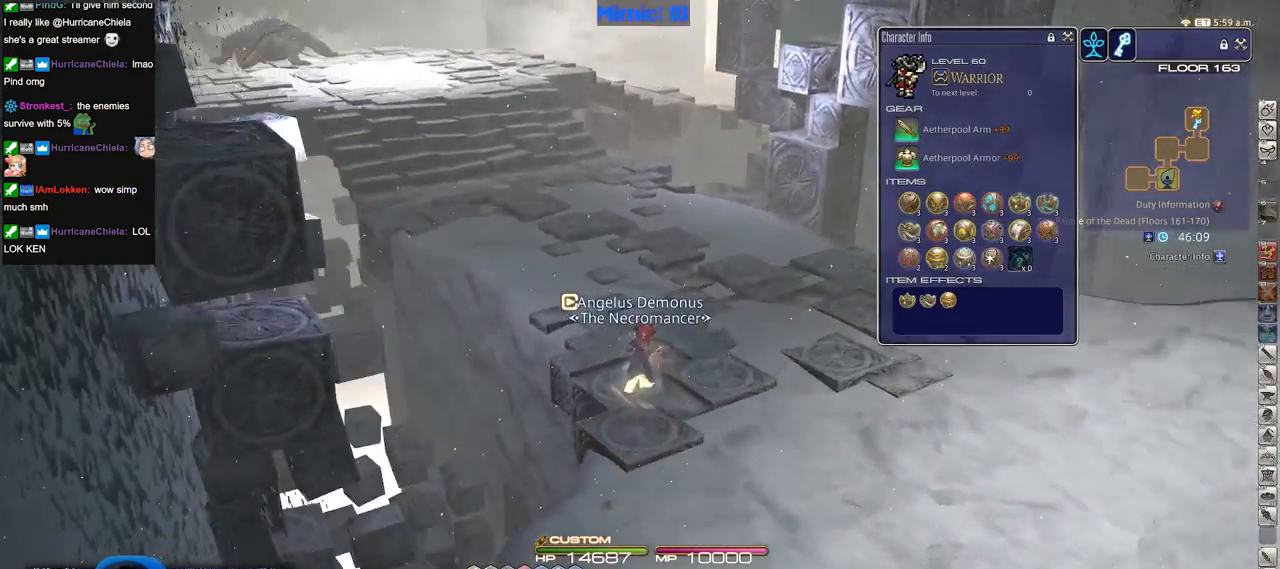
{"keys": ["w"], "events": [[33, "p", "up"], [216, "p", "down"], [317, "p", "up"]]}
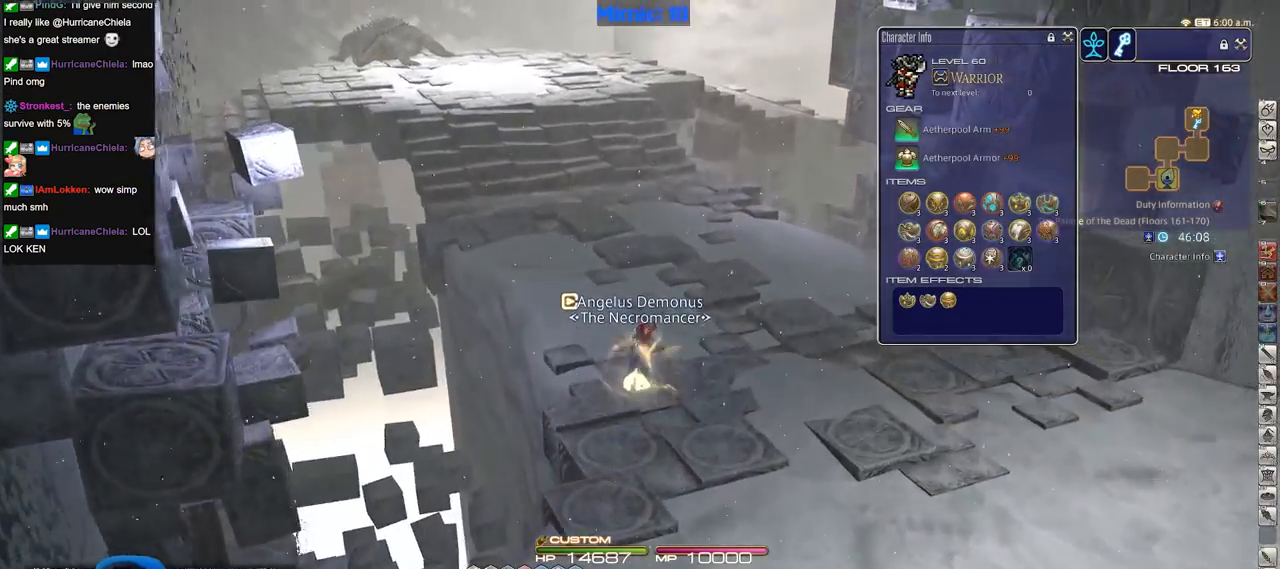
{"keys": ["w"], "events": []}
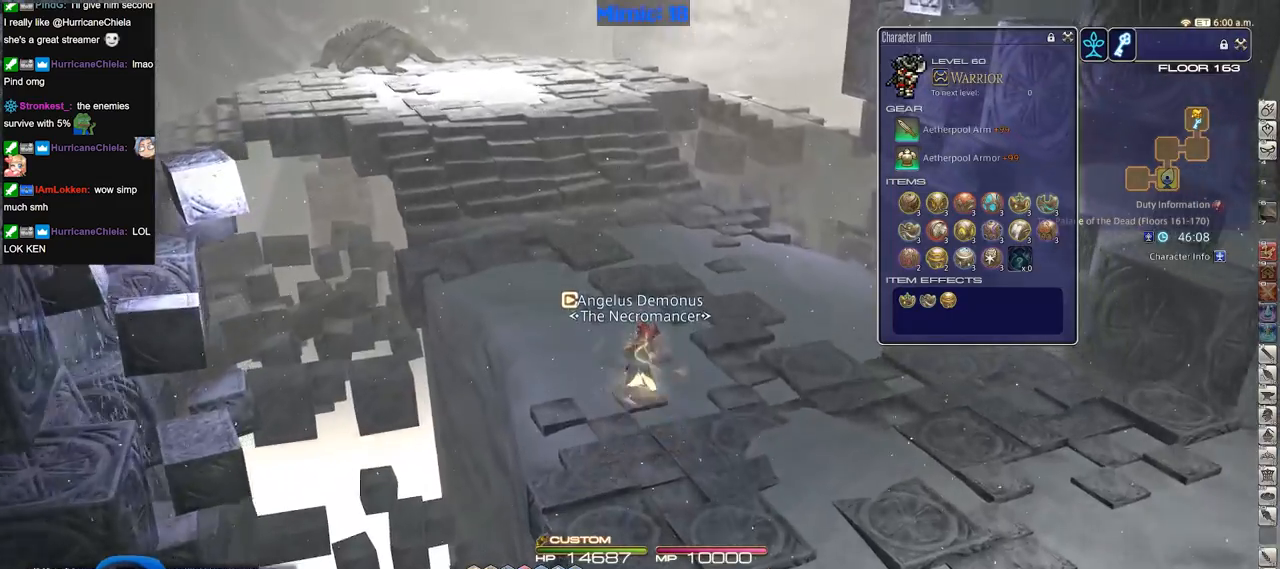
{"keys": ["w"], "events": []}
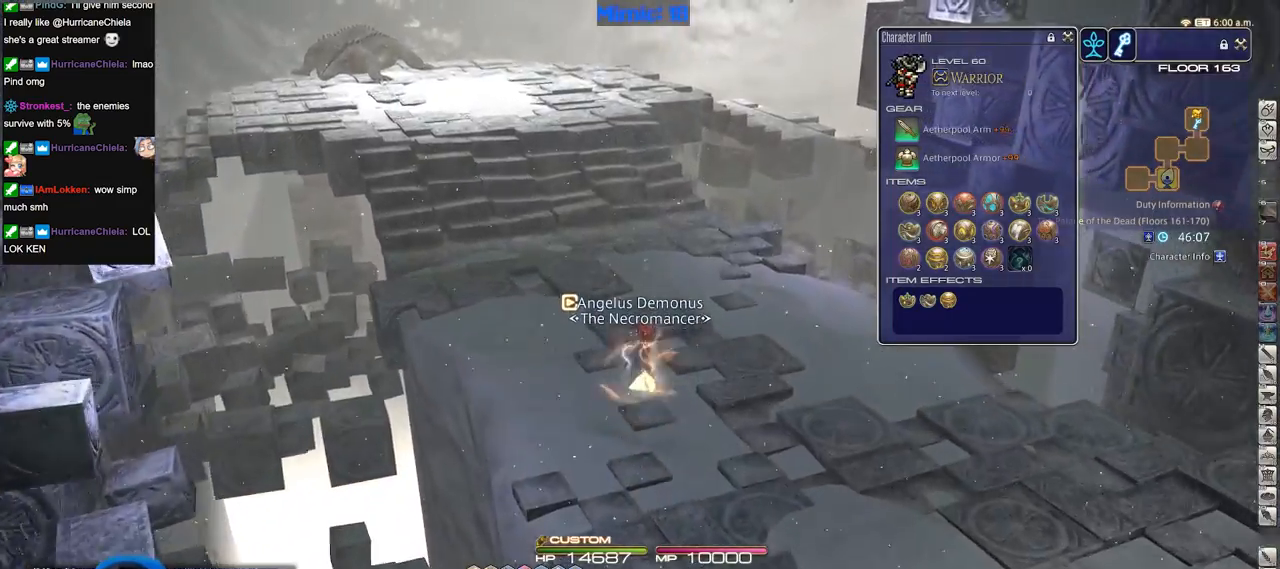
{"keys": ["w"], "events": []}
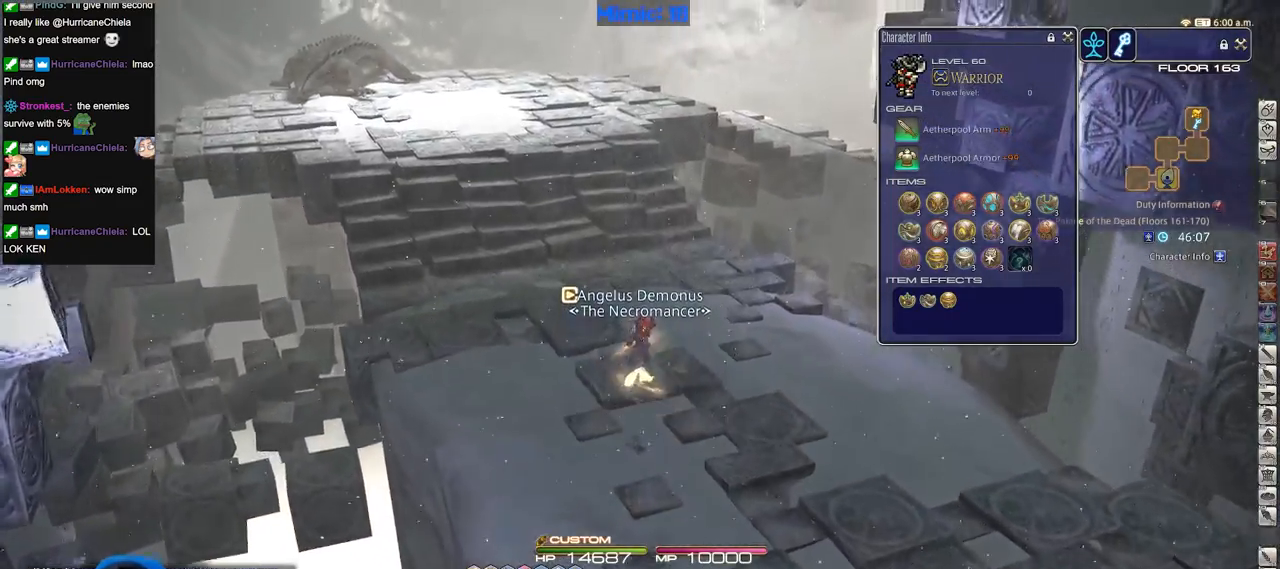
{"keys": ["w"], "events": []}
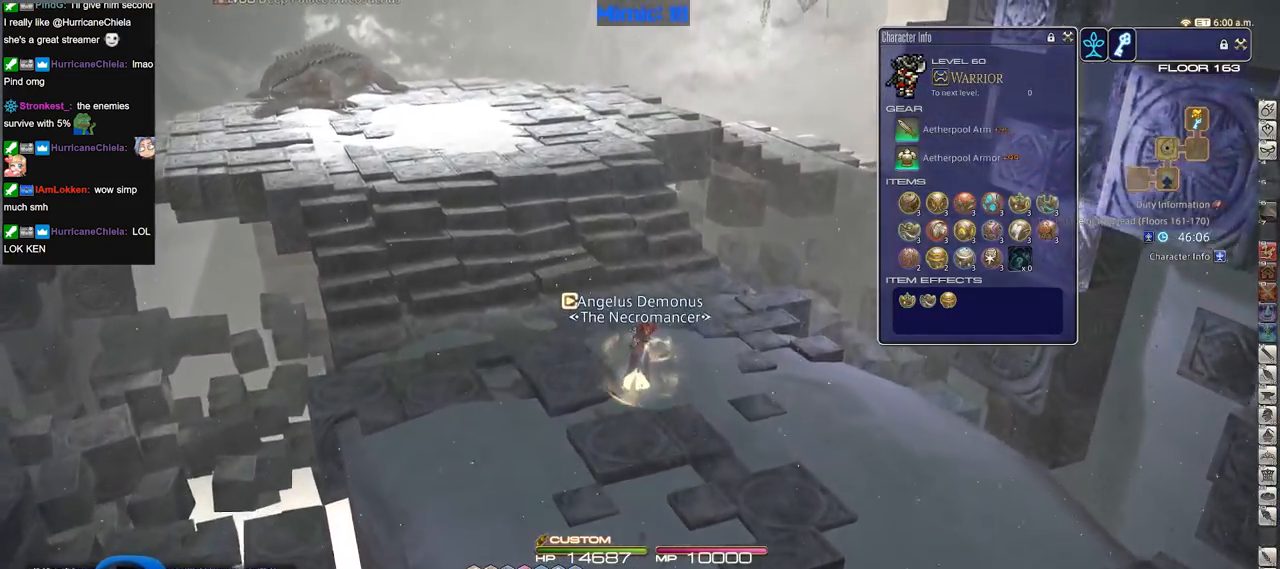
{"keys": ["w"], "events": []}
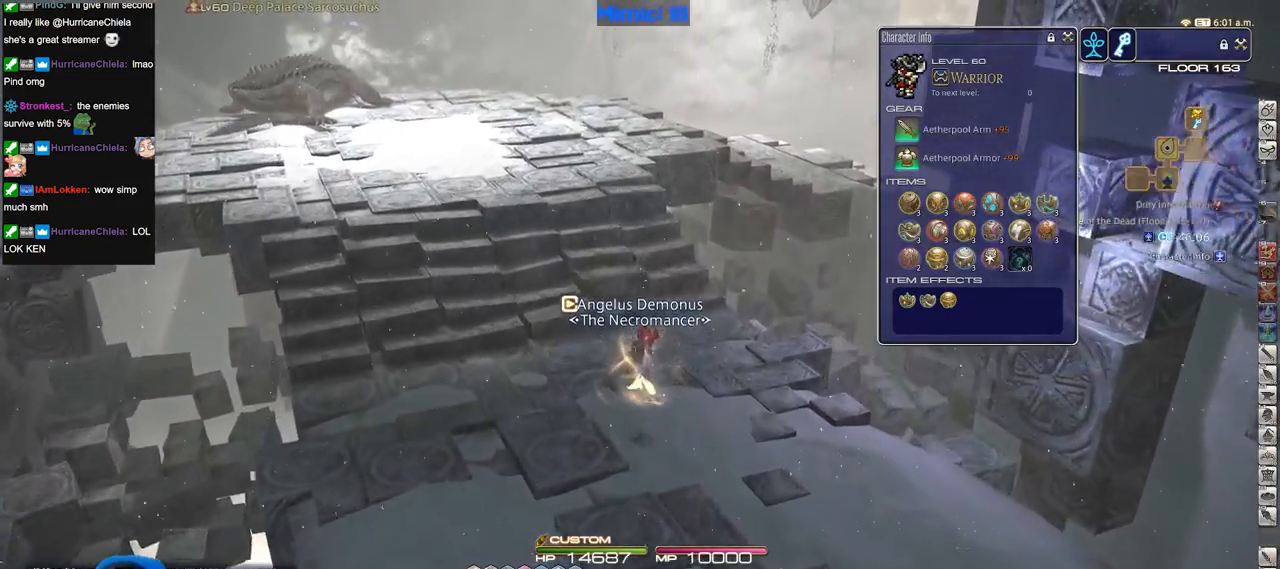
{"keys": ["w"], "events": []}
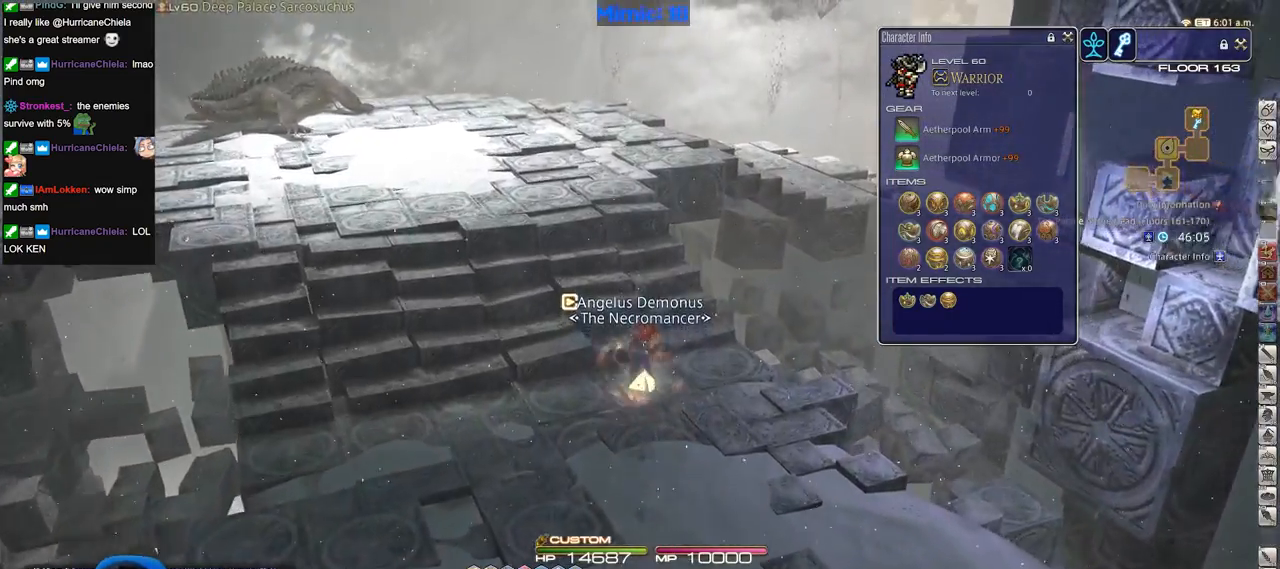
{"keys": ["w"], "events": []}
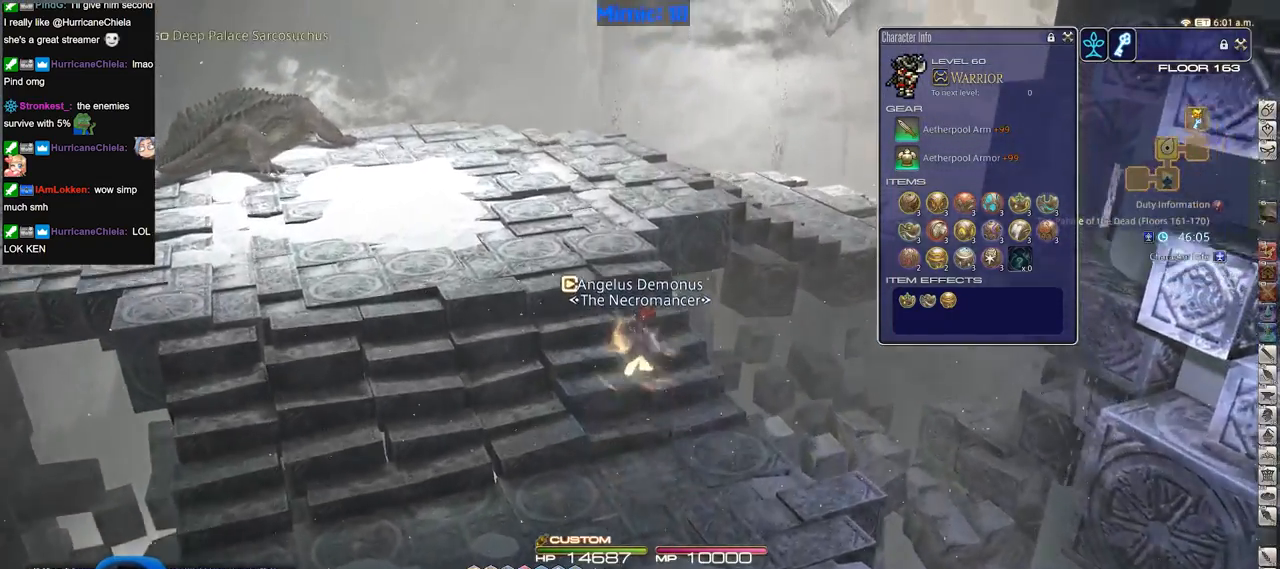
{"keys": ["w"], "events": []}
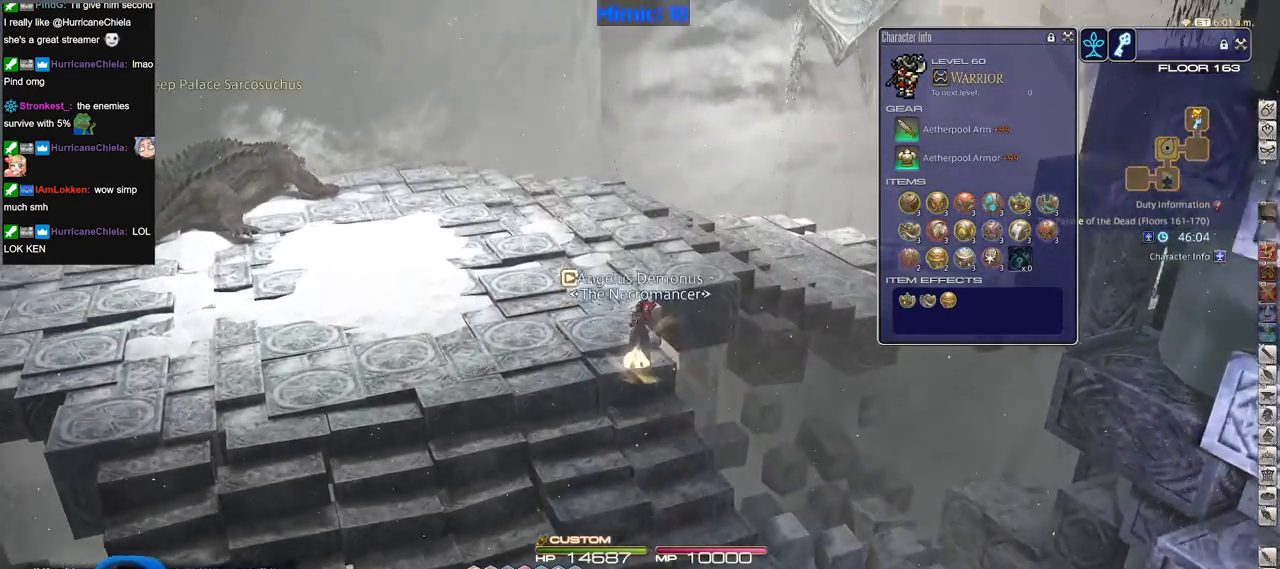
{"keys": ["rbracket", "w"], "events": [[501, "rbracket", "down"]]}
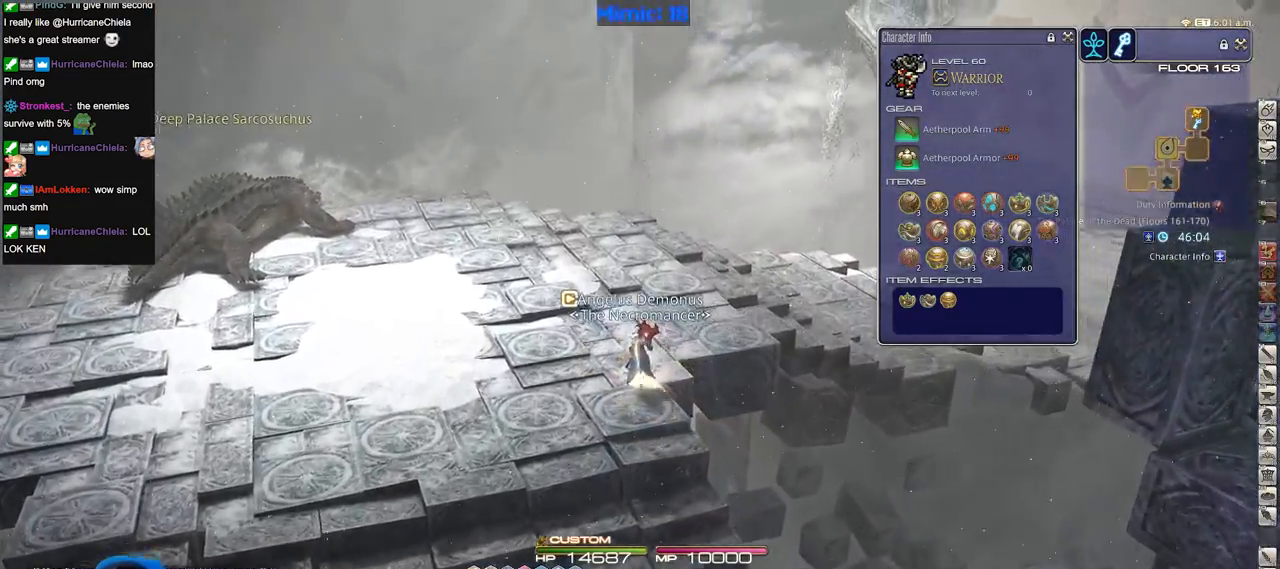
{"keys": ["a", "rbracket", "w"], "events": [[467, "a", "down"]]}
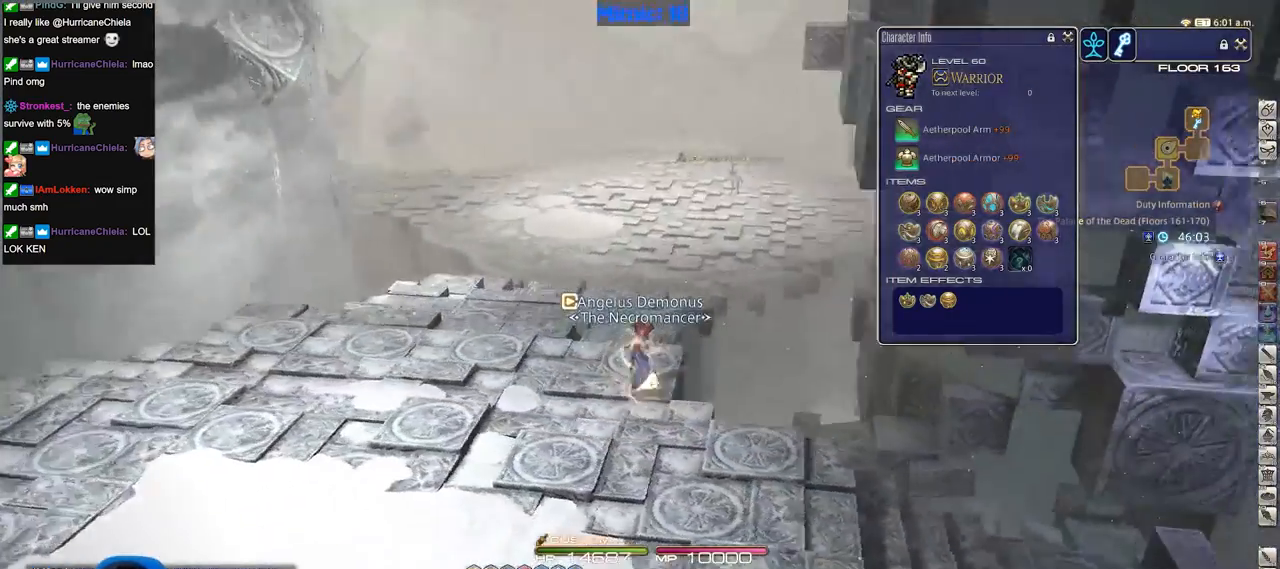
{"keys": ["w"], "events": [[67, "rbracket", "up"], [350, "a", "up"]]}
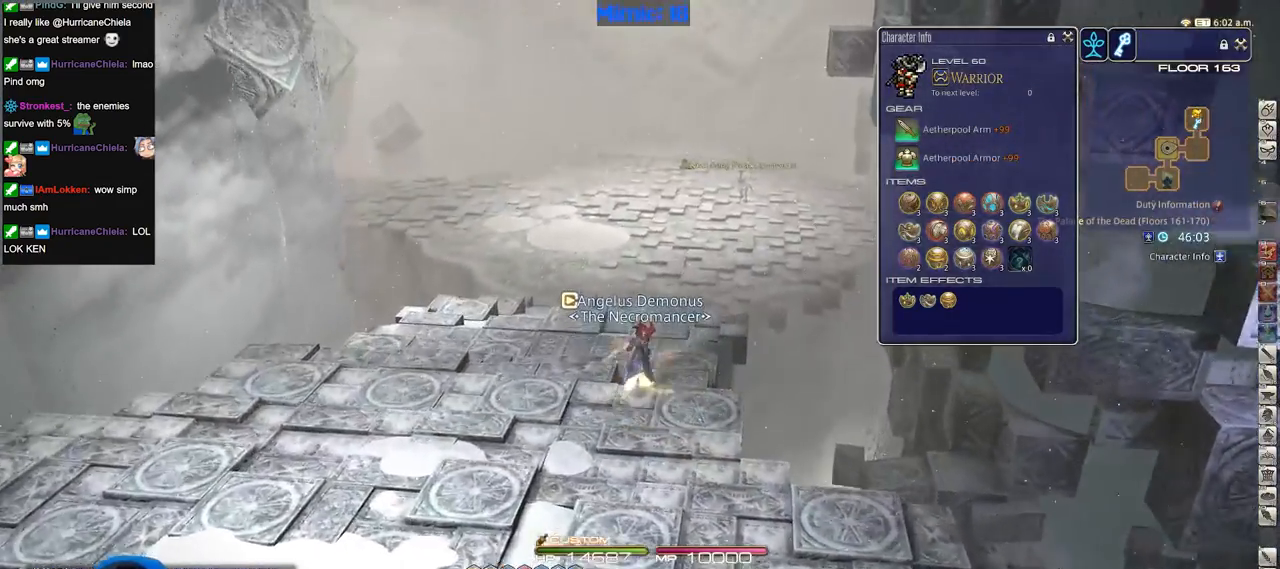
{"keys": ["w"], "events": [[216, "p", "down"], [317, "p", "up"]]}
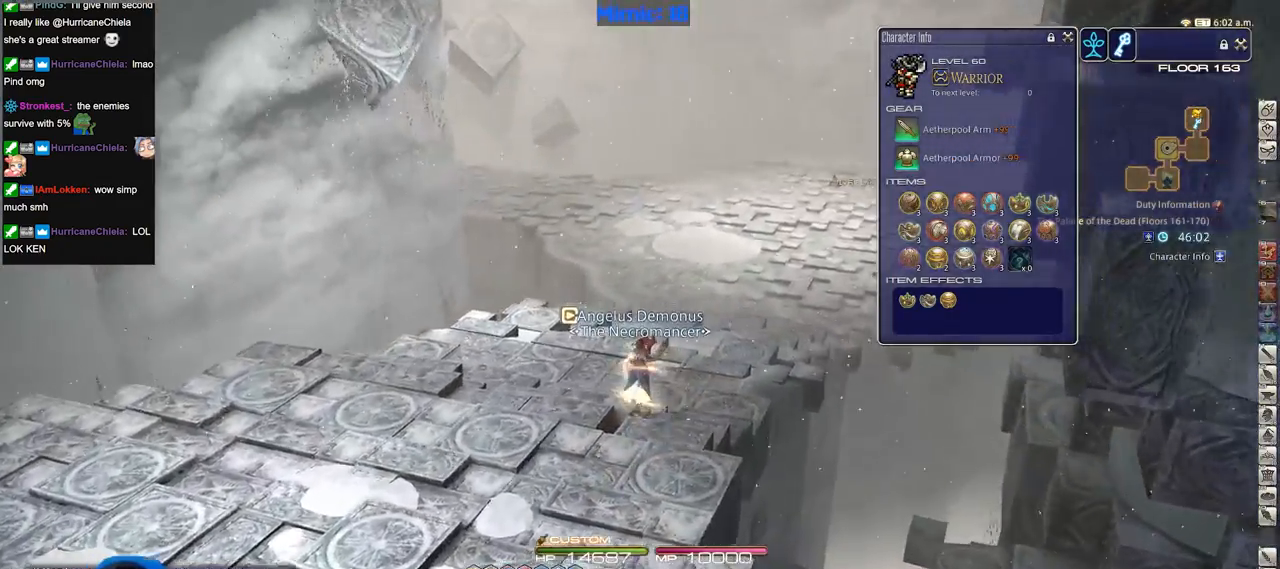
{"keys": ["w"], "events": [[100, "shift_r", "down"], [284, "equals", "down"], [384, "equals", "up"], [467, "shift_r", "up"]]}
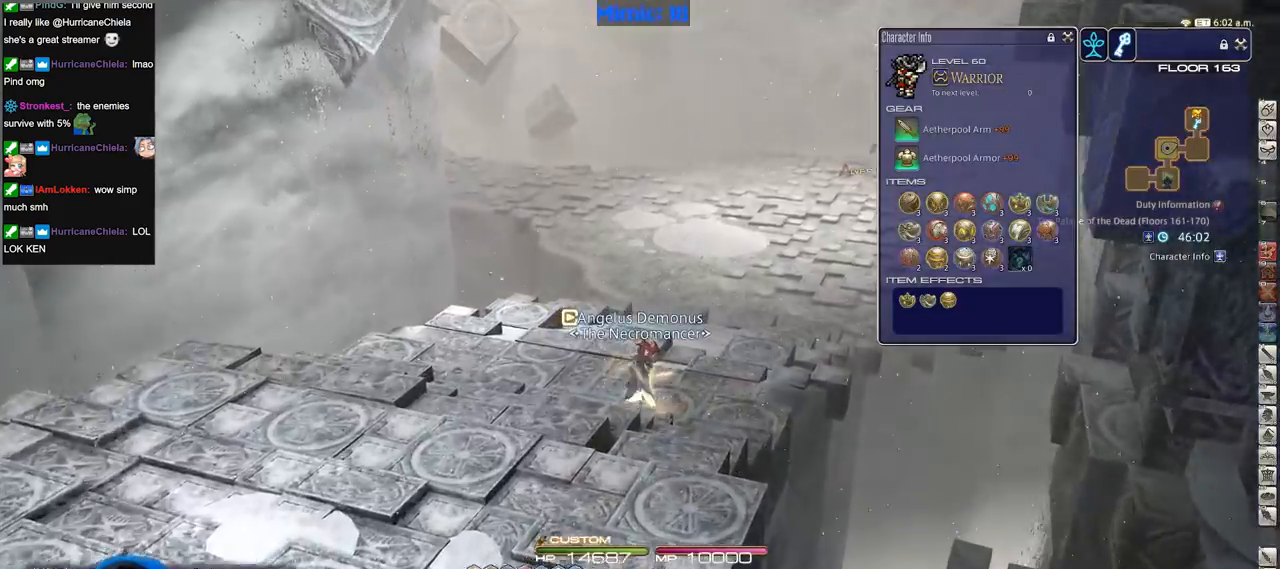
{"keys": ["w"], "events": []}
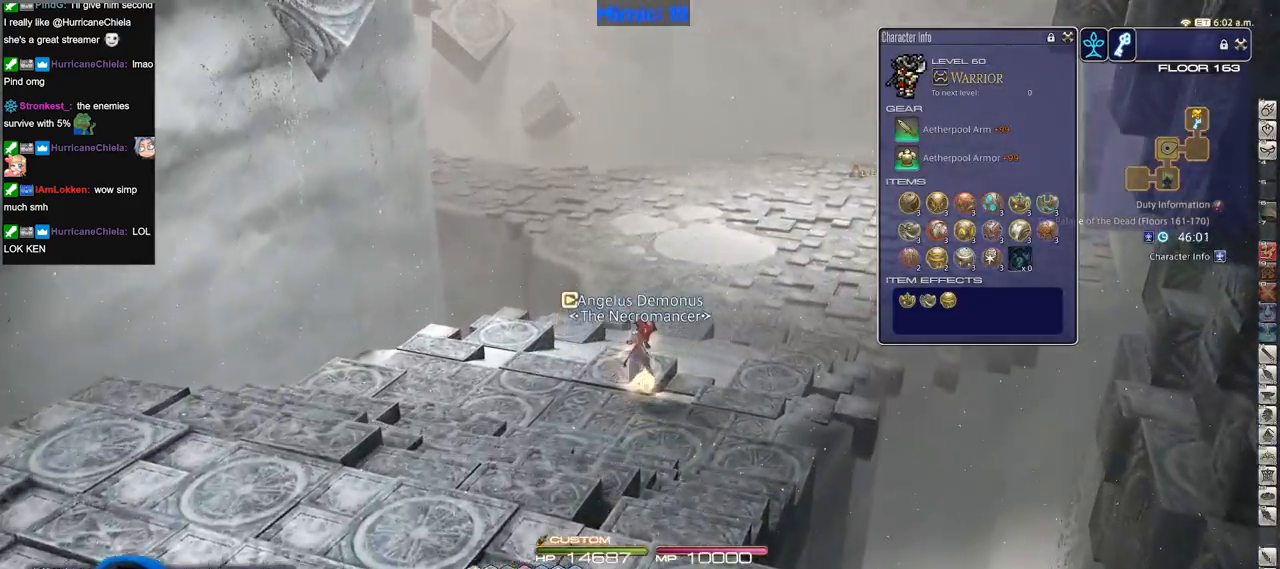
{"keys": ["w"], "events": [[417, "lbracket", "down"], [451, "lbracket", "up"]]}
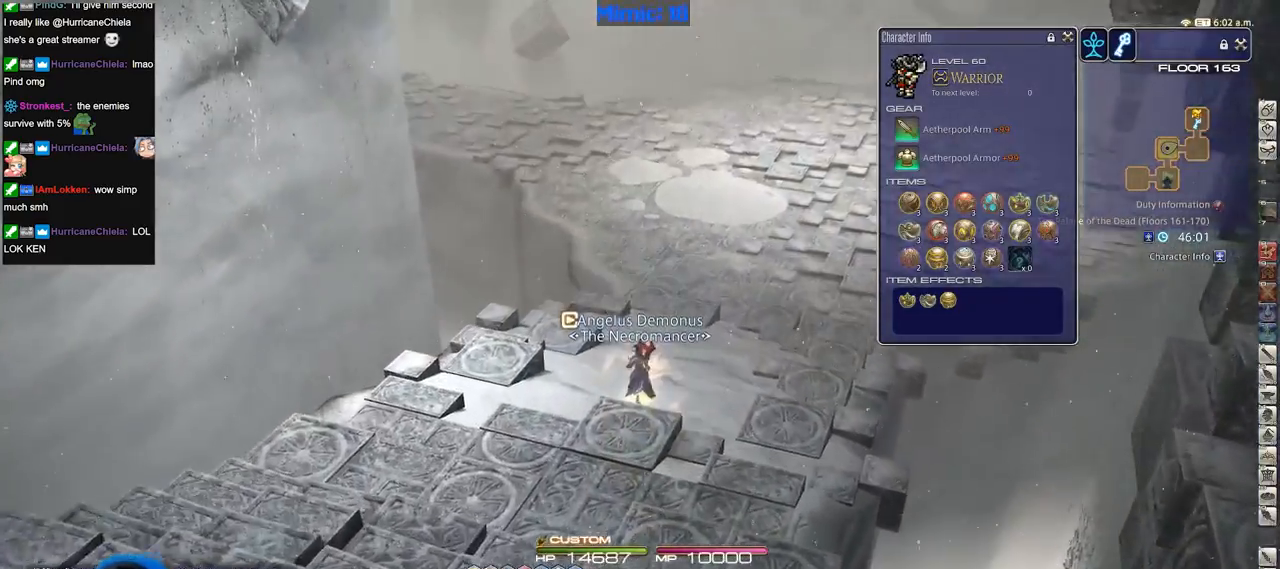
{"keys": ["w"], "events": []}
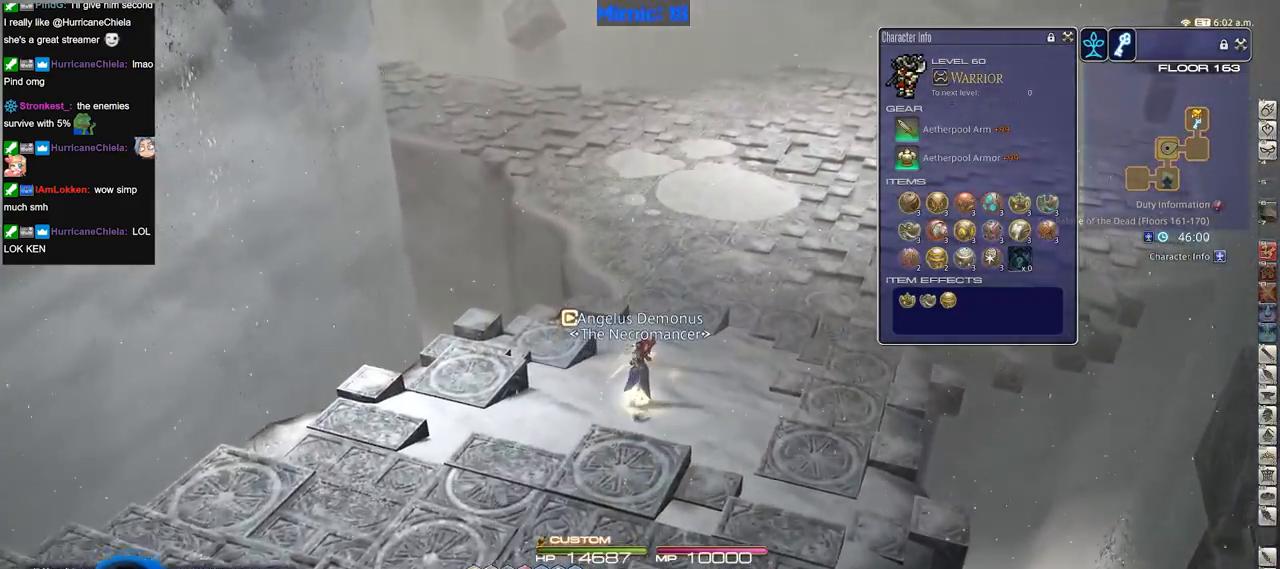
{"keys": ["w"], "events": [[300, "minus", "down"], [400, "minus", "up"]]}
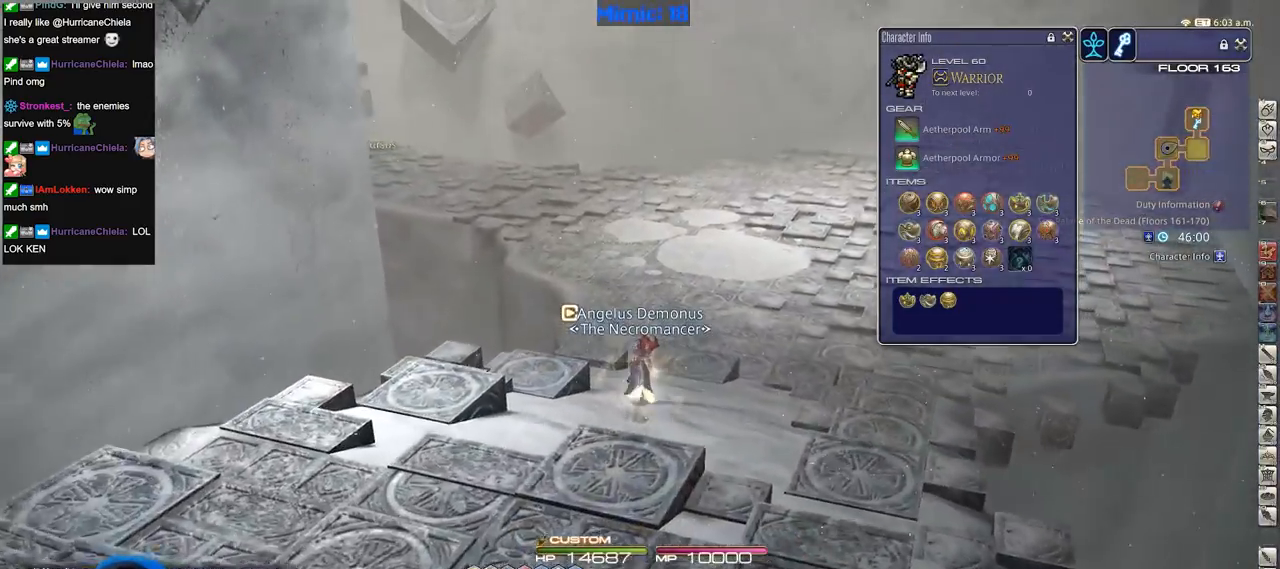
{"keys": ["w"], "events": []}
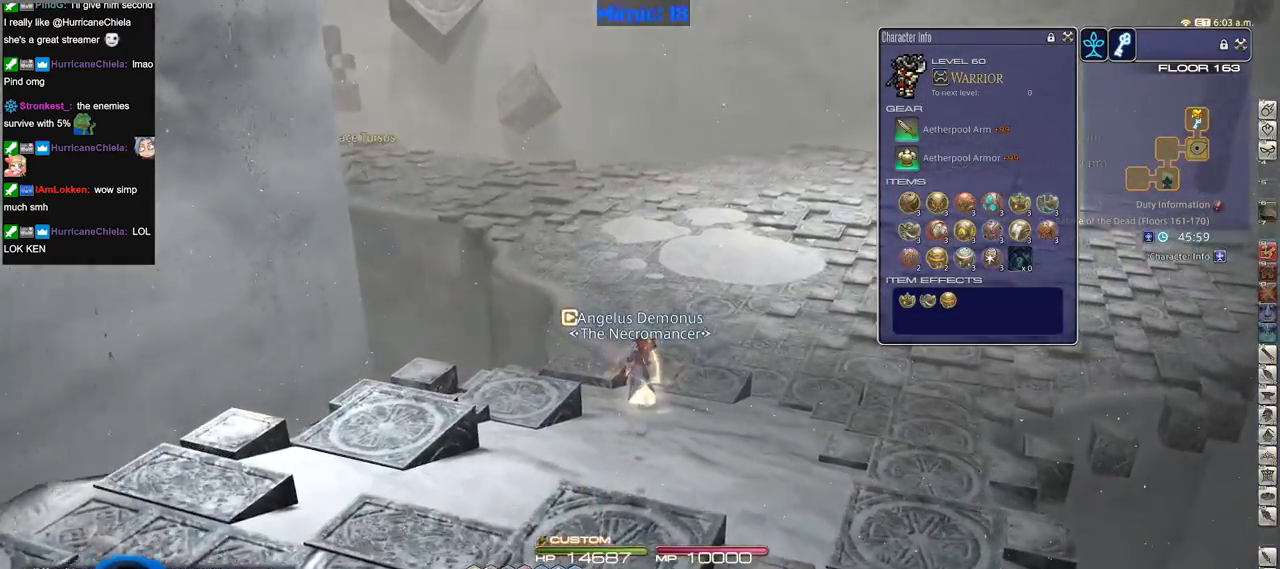
{"keys": ["w"], "events": []}
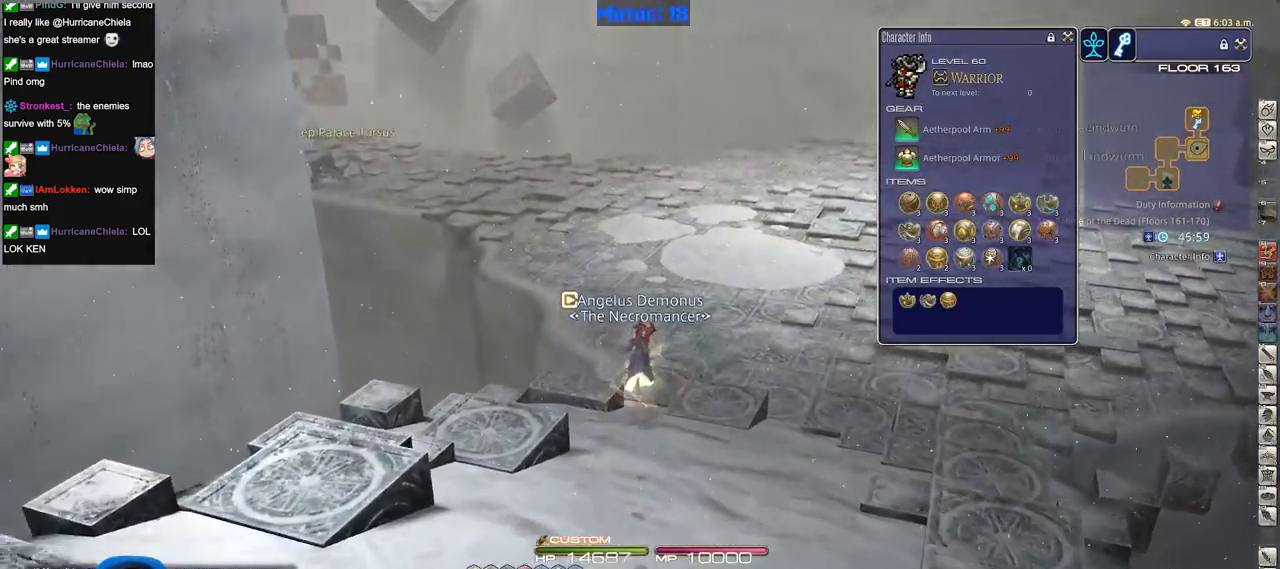
{"keys": ["w"], "events": []}
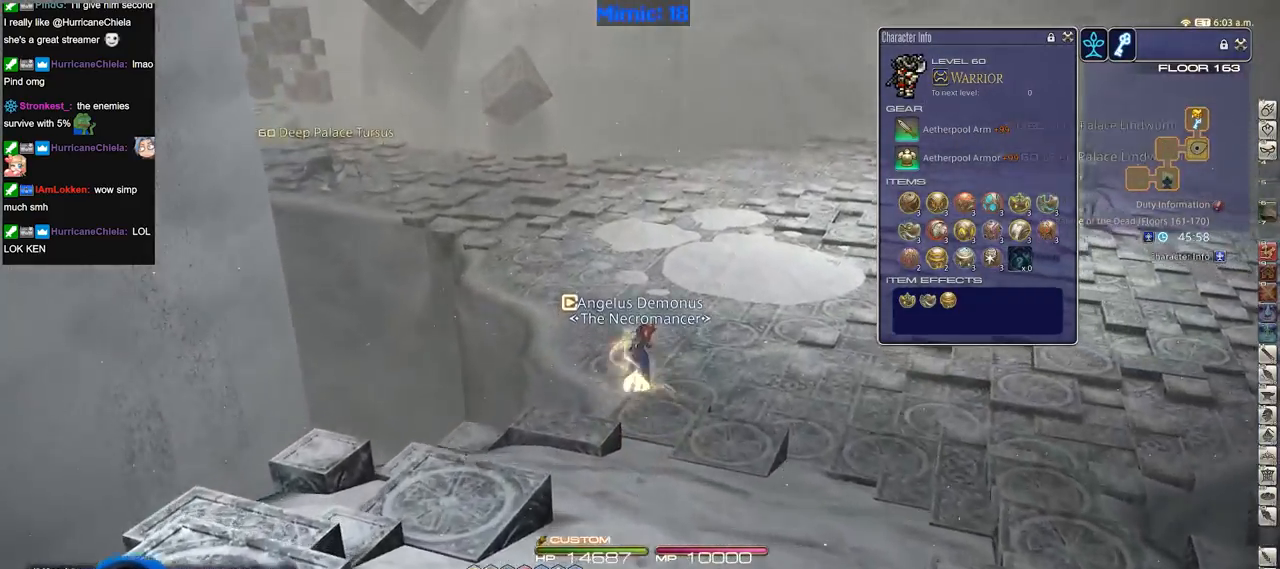
{"keys": ["d", "rbracket"], "events": [[317, "rbracket", "down"], [317, "w", "up"], [367, "d", "down"]]}
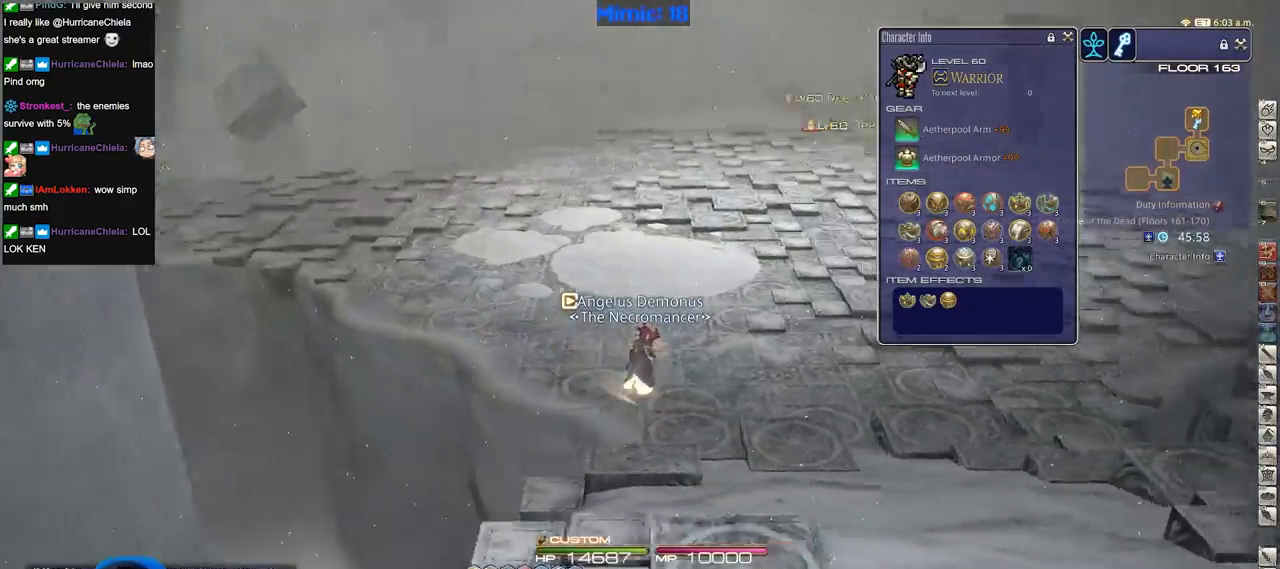
{"keys": ["d", "rbracket"], "events": [[183, "rbracket", "up"], [467, "rbracket", "down"]]}
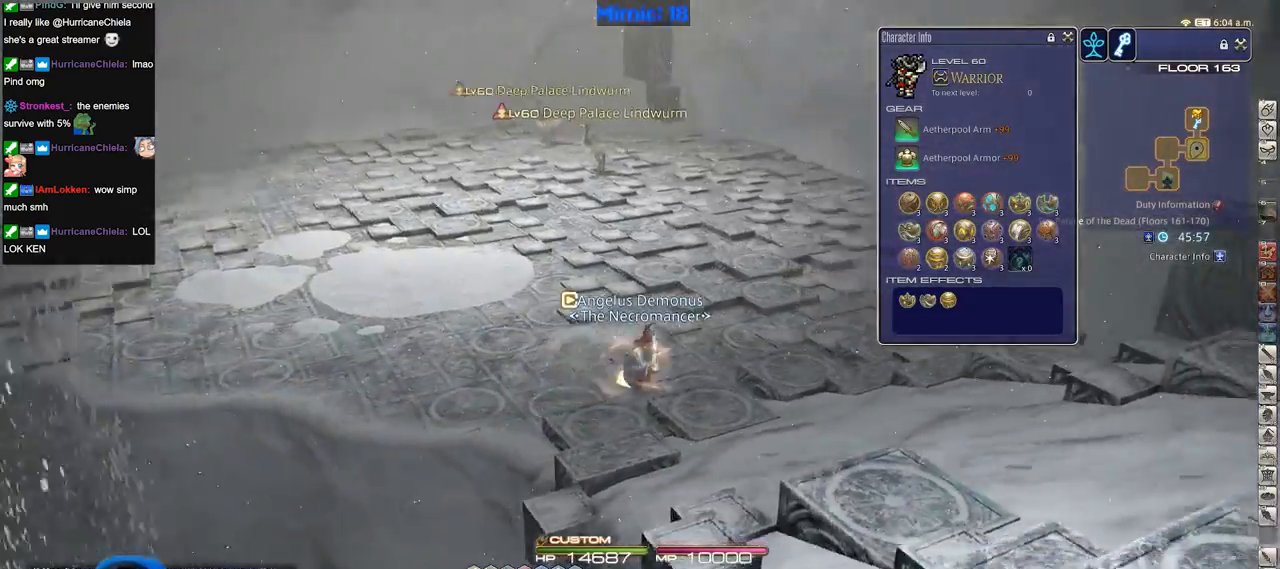
{"keys": ["d", "w"], "events": [[150, "rbracket", "up"], [200, "w", "down"]]}